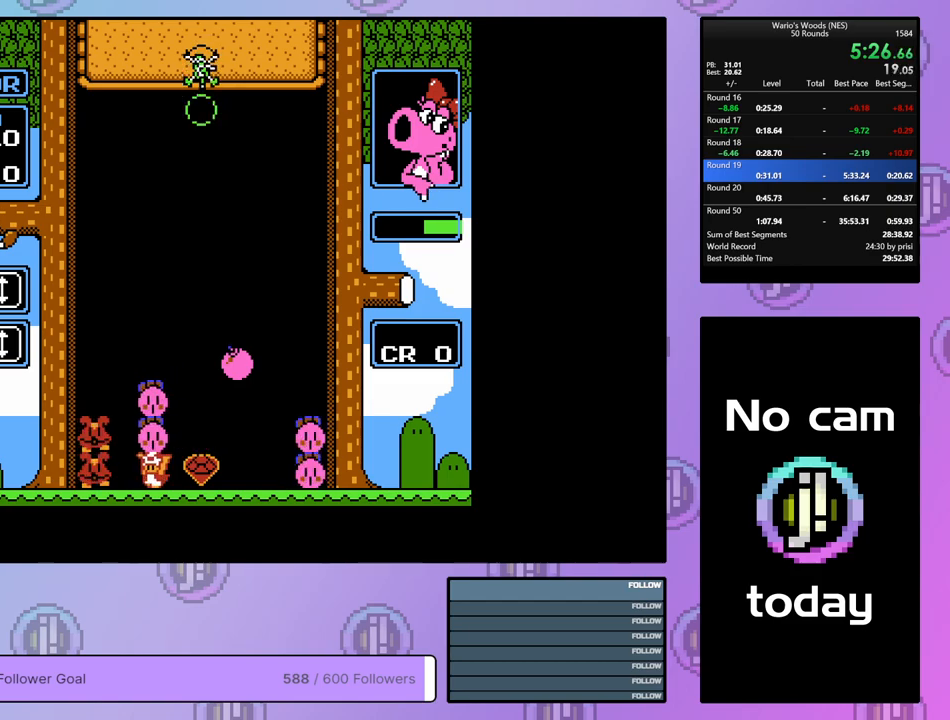
Gameplay with a controller (Nintendo layout); each line is a JSON object with the inputs held at the frame after it. "events" lists button and stick changes between this image and that frame as [ms after this image, input, new state], when the widget could be followed in between. Not read: L3 R3.
{"buttons": ["DPAD_RIGHT"], "events": [[117, "A", "down"], [217, "DPAD_LEFT", "up"], [250, "A", "up"], [333, "A", "down"], [450, "A", "up"], [450, "DPAD_RIGHT", "down"]]}
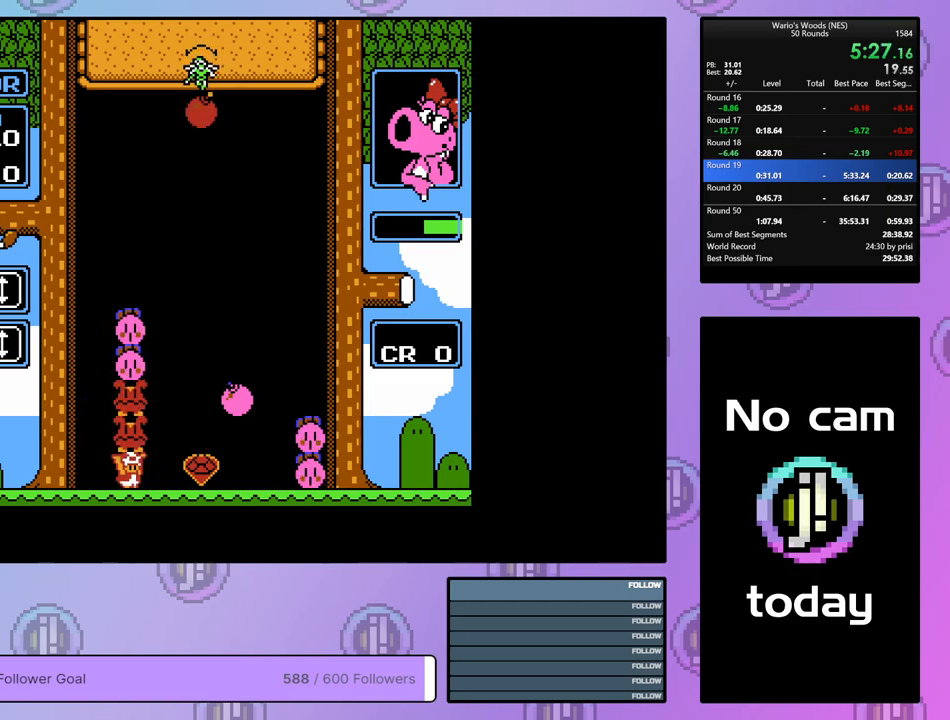
{"buttons": ["DPAD_DOWN"], "events": [[283, "DPAD_RIGHT", "up"], [300, "A", "down"], [400, "A", "up"], [400, "DPAD_DOWN", "down"]]}
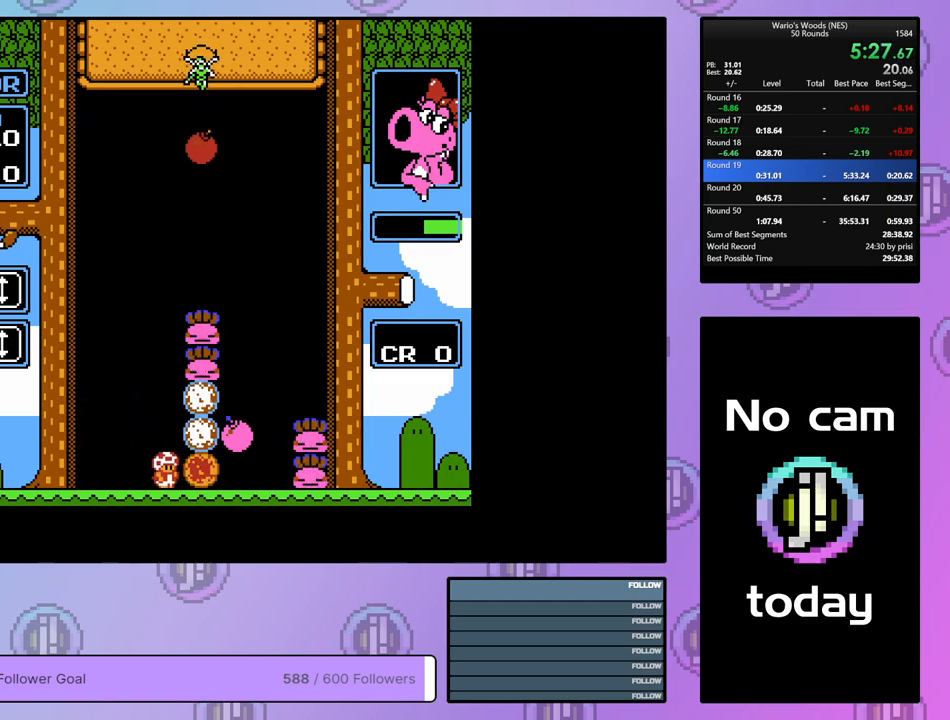
{"buttons": [], "events": [[50, "DPAD_DOWN", "up"]]}
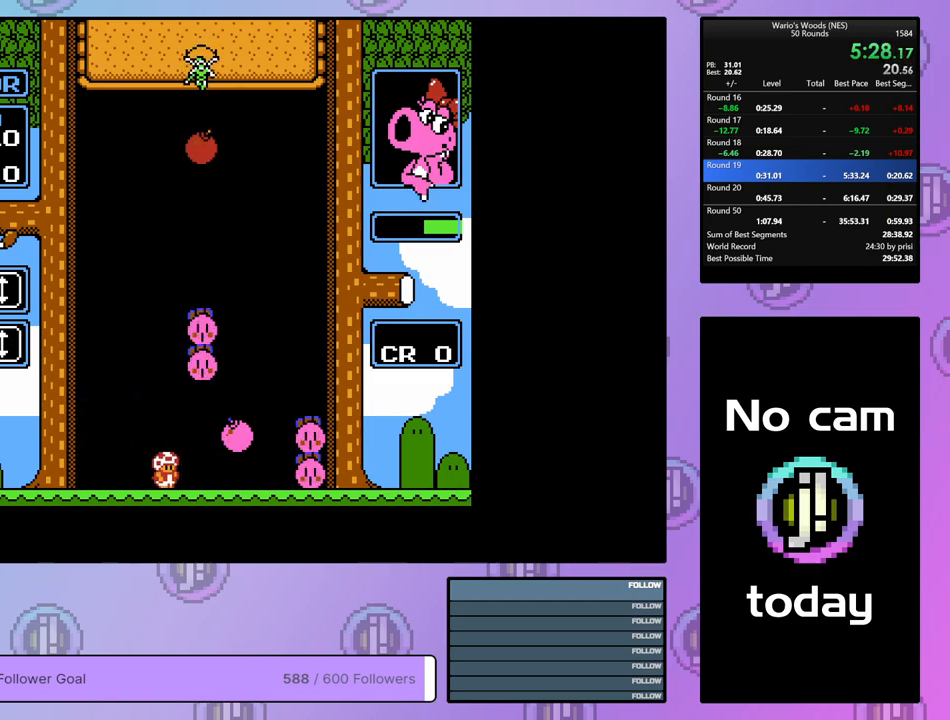
{"buttons": ["DPAD_DOWN"], "events": [[50, "DPAD_RIGHT", "down"], [183, "DPAD_RIGHT", "up"], [317, "DPAD_DOWN", "down"], [383, "B", "down"], [483, "B", "up"]]}
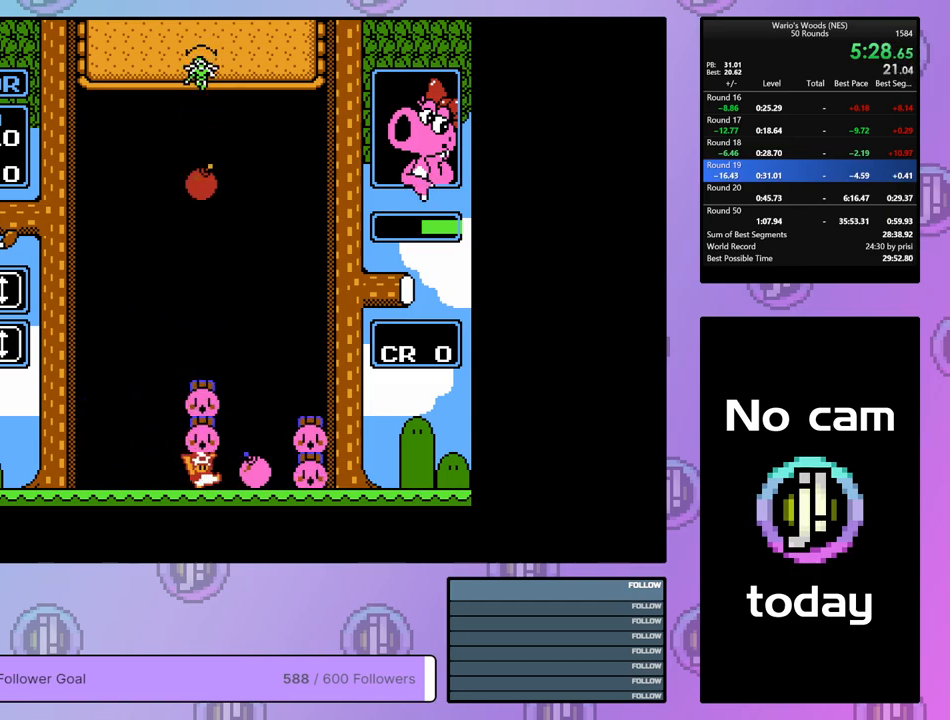
{"buttons": ["A", "DPAD_RIGHT"], "events": [[17, "DPAD_DOWN", "up"], [217, "DPAD_RIGHT", "down"], [400, "A", "down"]]}
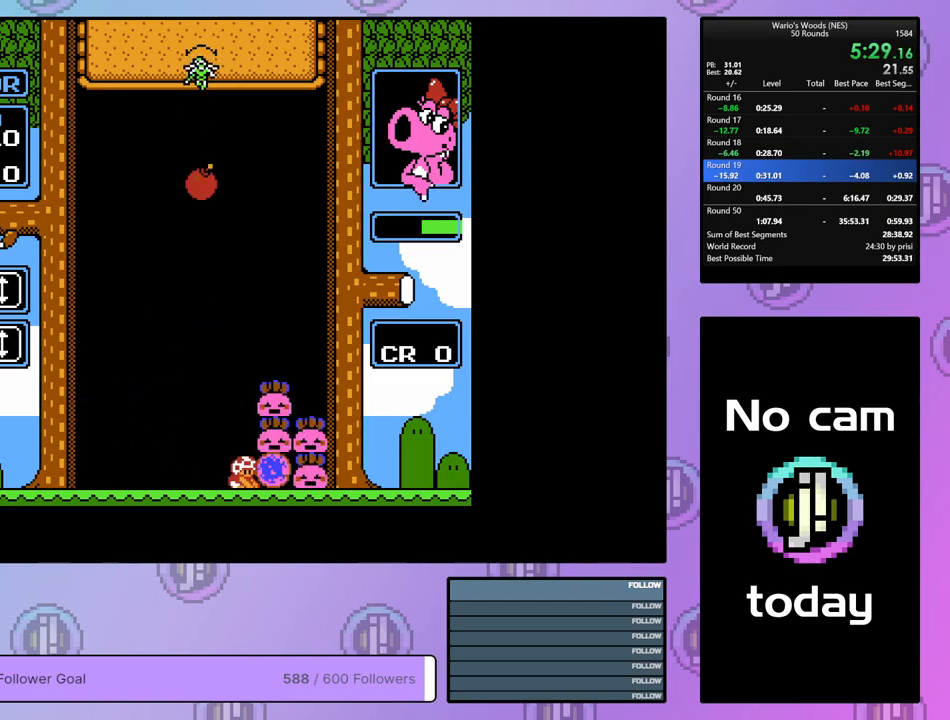
{"buttons": [], "events": [[33, "A", "up"], [67, "DPAD_RIGHT", "up"]]}
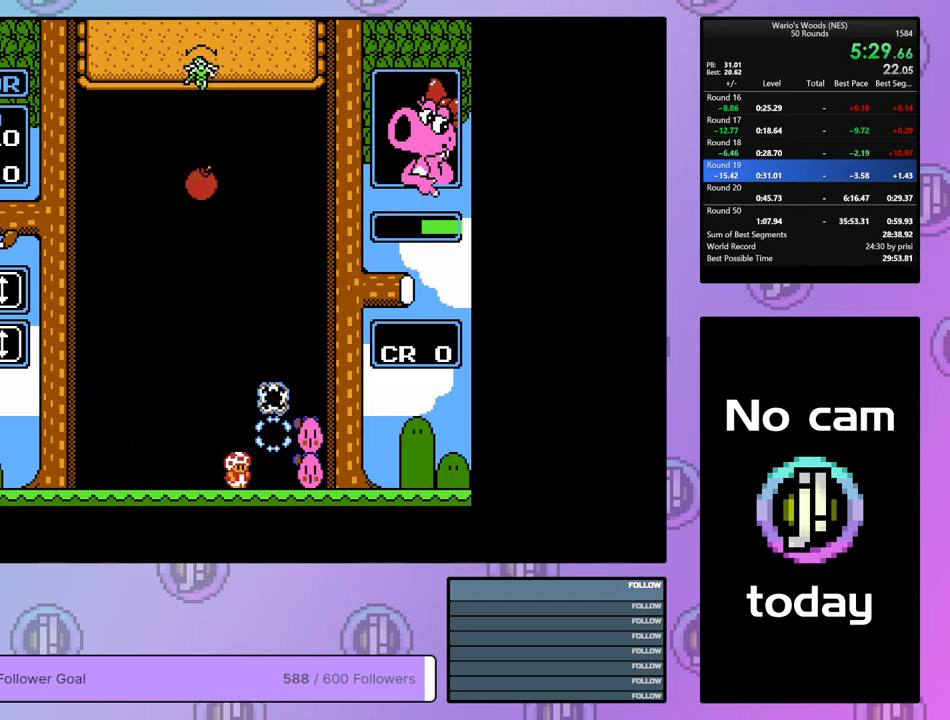
{"buttons": ["DPAD_DOWN"], "events": [[17, "DPAD_RIGHT", "down"], [233, "A", "down"], [300, "DPAD_RIGHT", "up"], [383, "A", "up"], [383, "DPAD_DOWN", "down"]]}
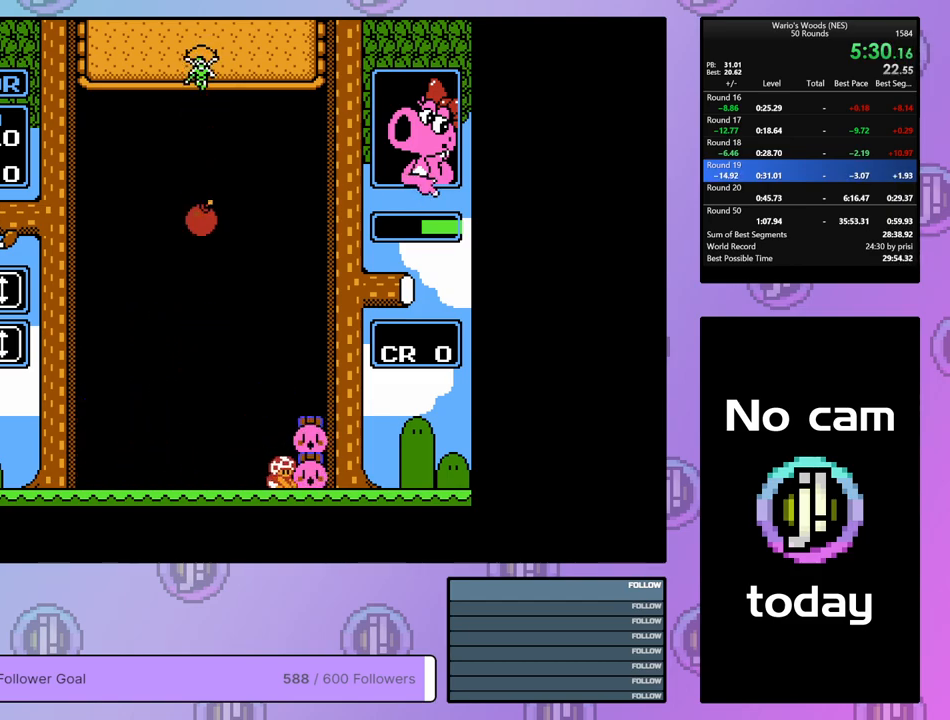
{"buttons": ["DPAD_DOWN"], "events": []}
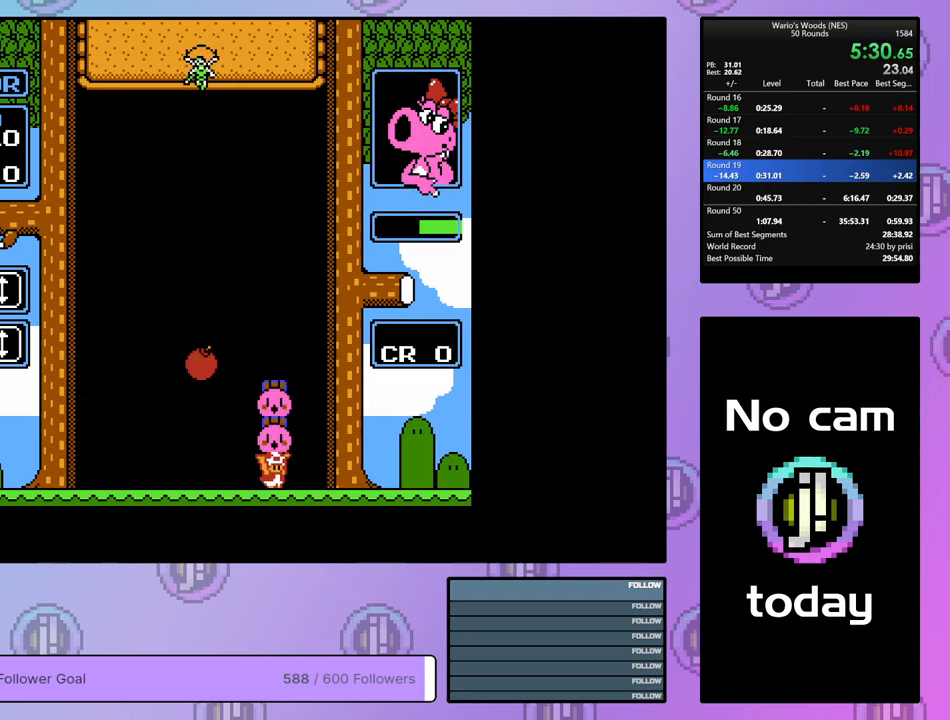
{"buttons": ["DPAD_LEFT"], "events": [[383, "DPAD_LEFT", "down"], [433, "DPAD_DOWN", "up"]]}
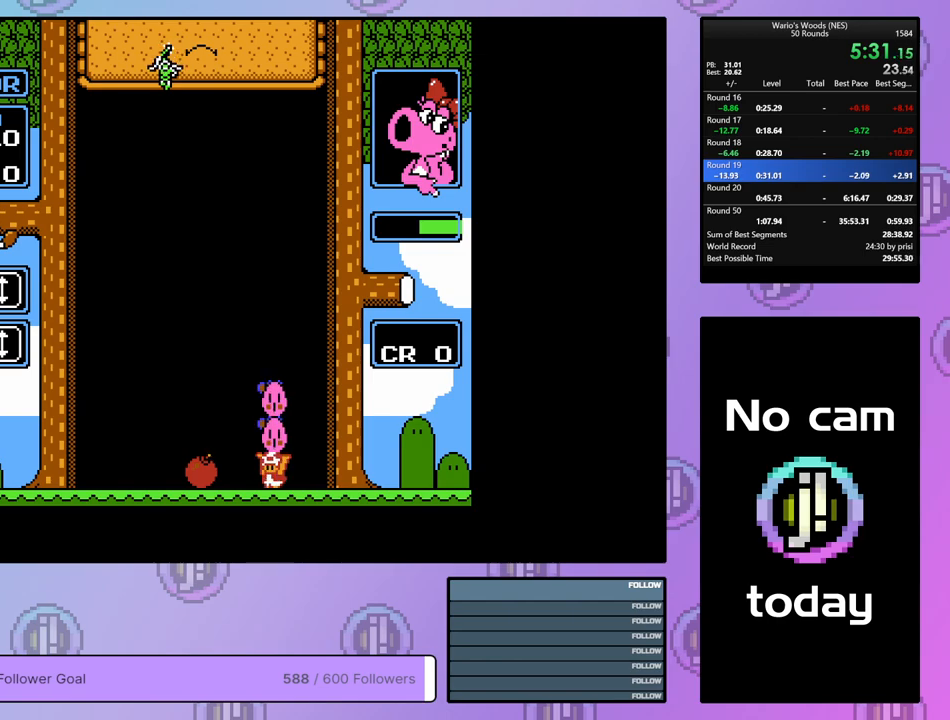
{"buttons": ["A"], "events": [[183, "A", "down"], [183, "DPAD_LEFT", "up"], [333, "A", "up"], [450, "A", "down"]]}
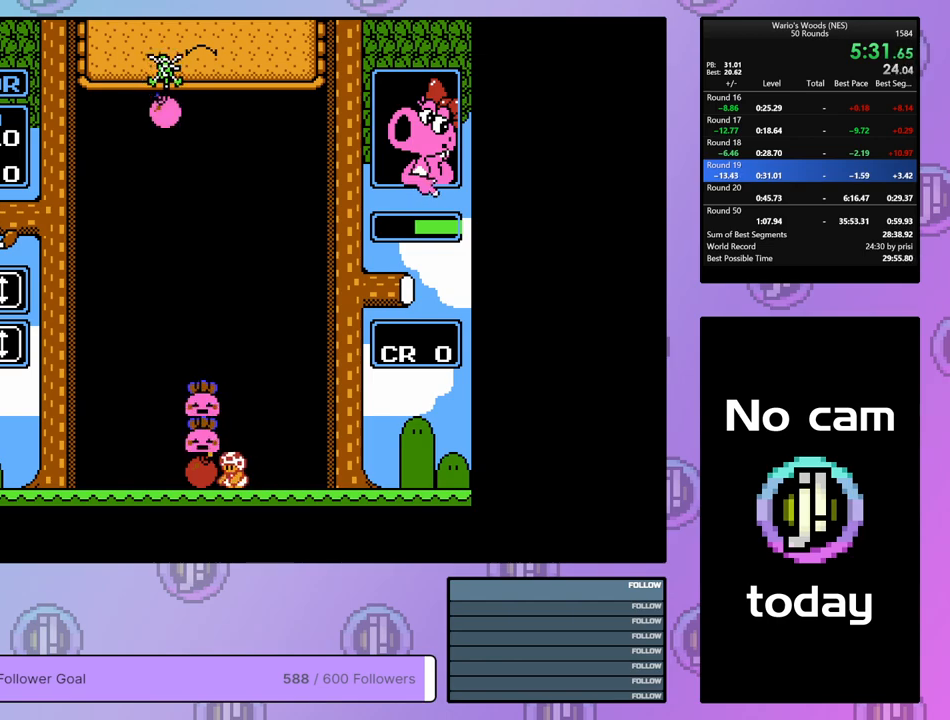
{"buttons": ["DPAD_DOWN"], "events": [[67, "DPAD_LEFT", "down"], [100, "A", "up"], [250, "A", "down"], [267, "DPAD_LEFT", "up"], [333, "DPAD_DOWN", "down"], [350, "A", "up"]]}
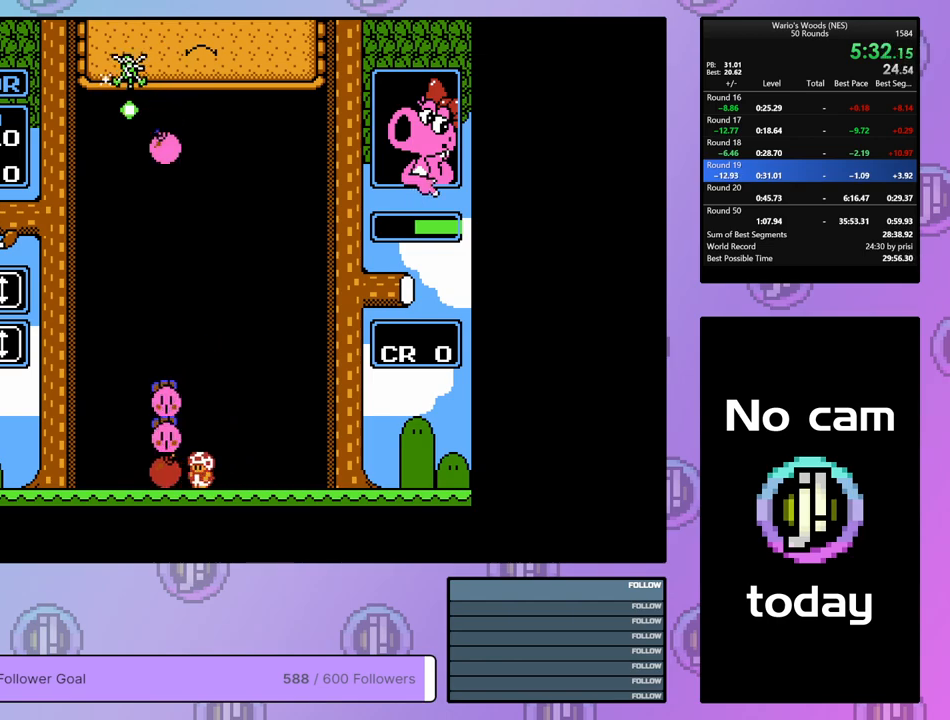
{"buttons": ["DPAD_DOWN"], "events": []}
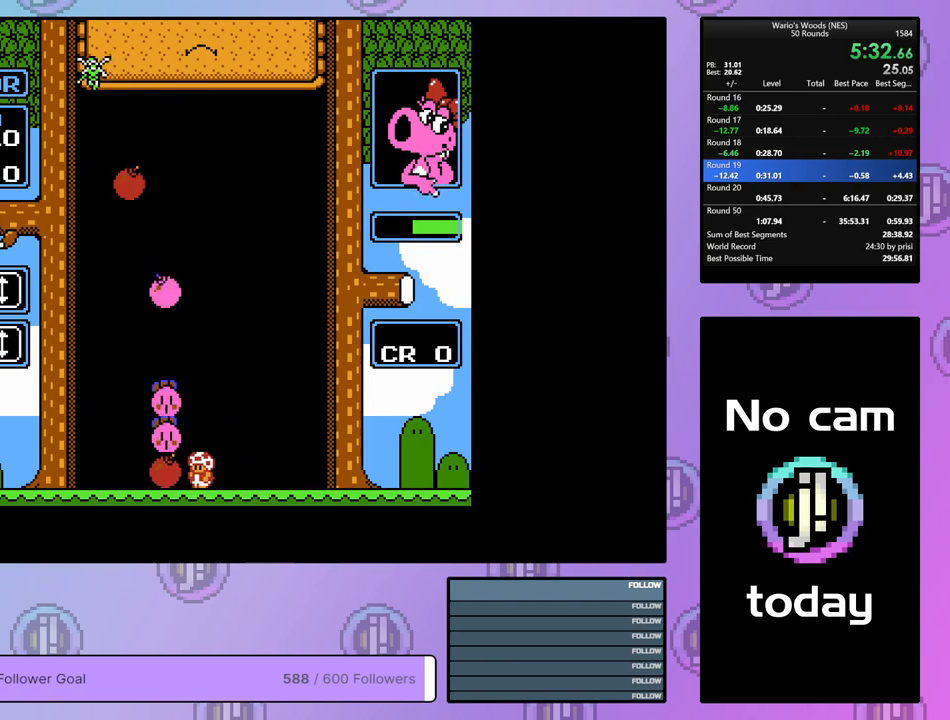
{"buttons": ["DPAD_RIGHT"], "events": [[100, "DPAD_DOWN", "up"], [167, "DPAD_RIGHT", "down"]]}
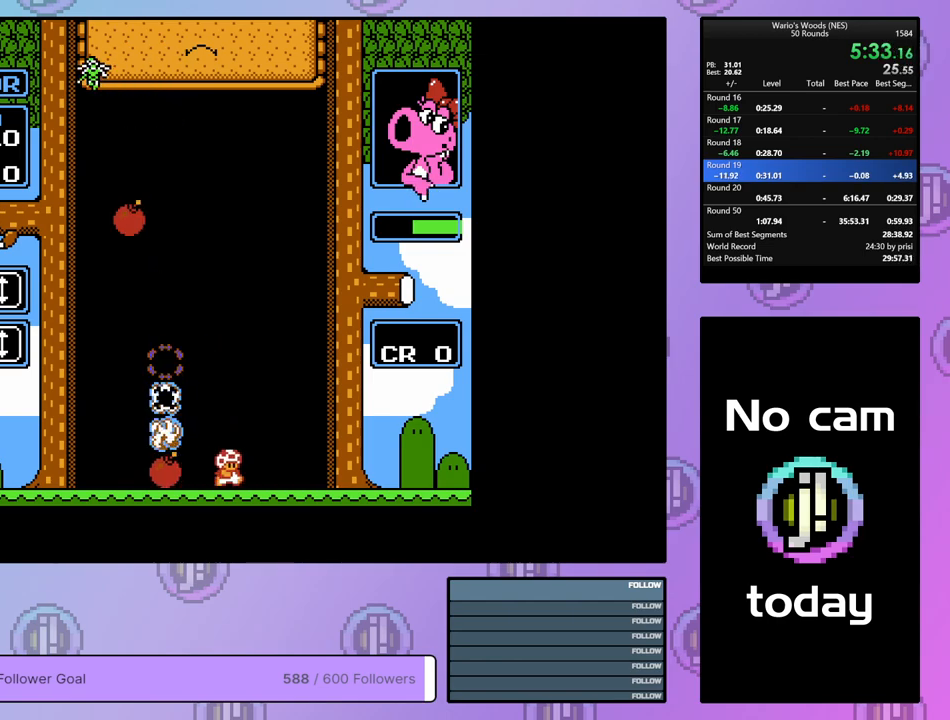
{"buttons": [], "events": [[333, "DPAD_RIGHT", "up"]]}
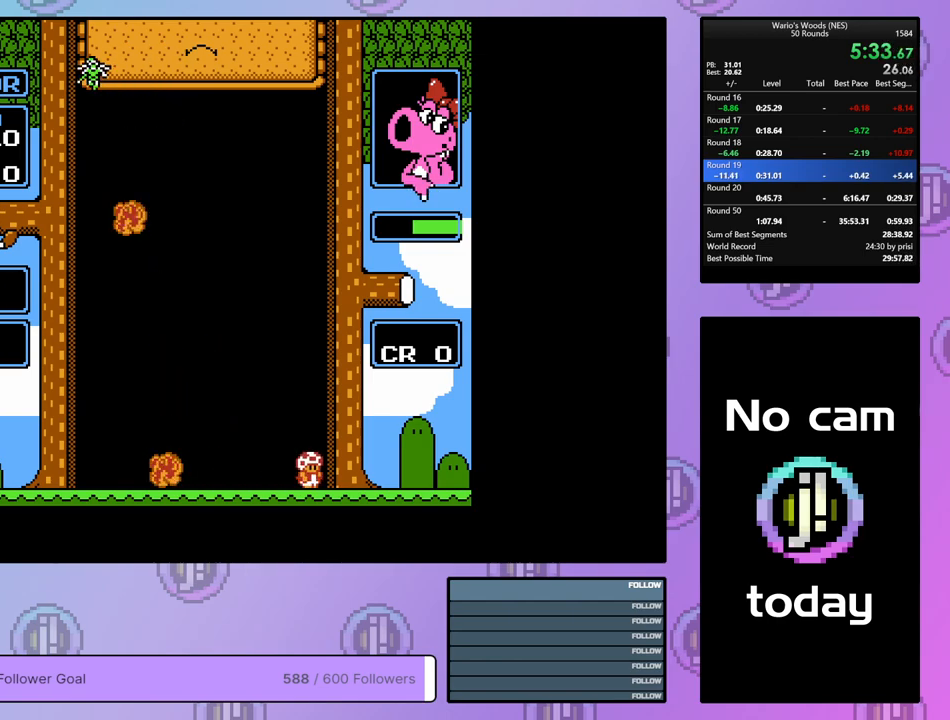
{"buttons": ["DPAD_RIGHT"], "events": [[467, "DPAD_RIGHT", "down"]]}
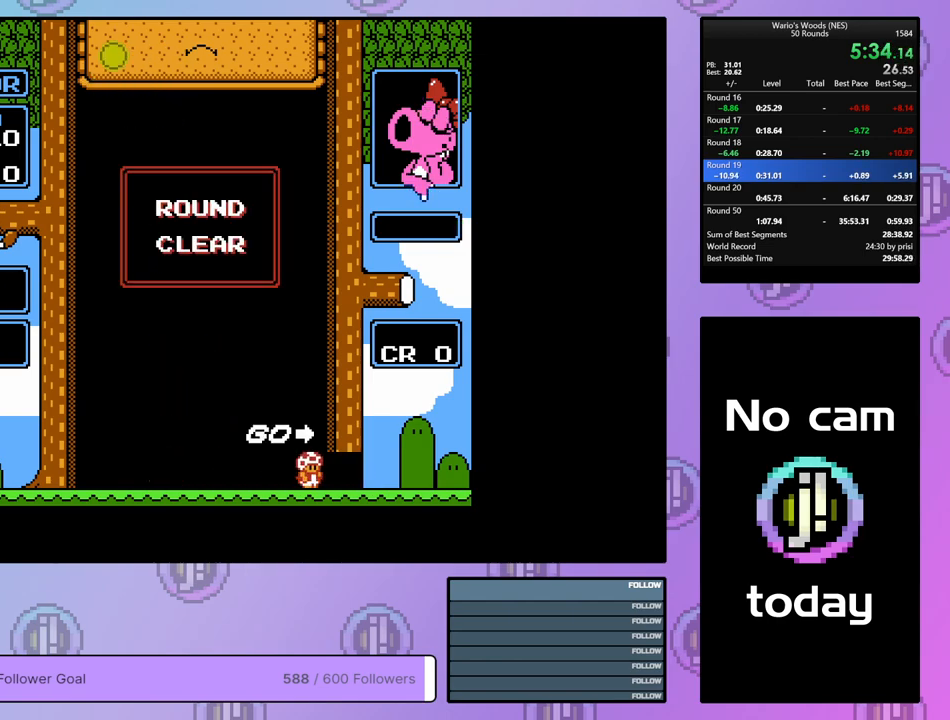
{"buttons": ["DPAD_RIGHT"], "events": []}
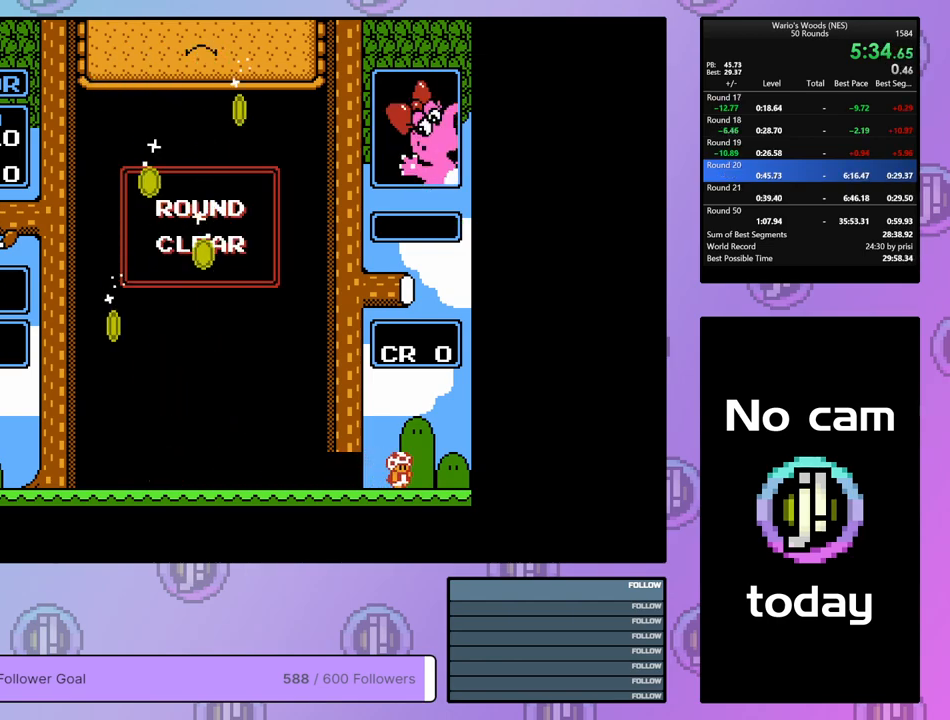
{"buttons": ["DPAD_RIGHT"], "events": []}
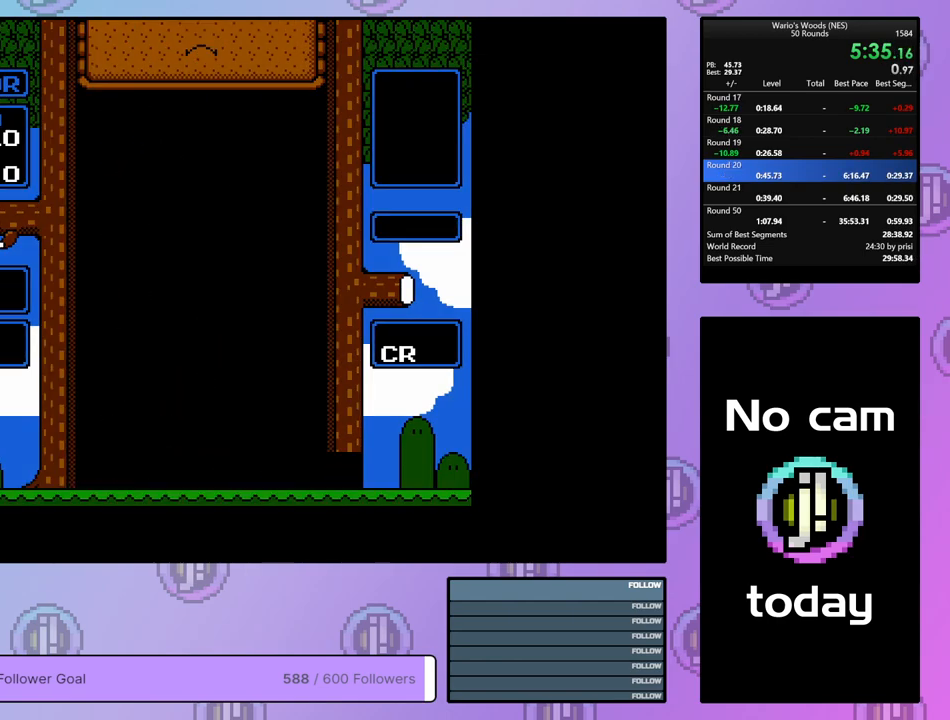
{"buttons": ["DPAD_RIGHT"], "events": []}
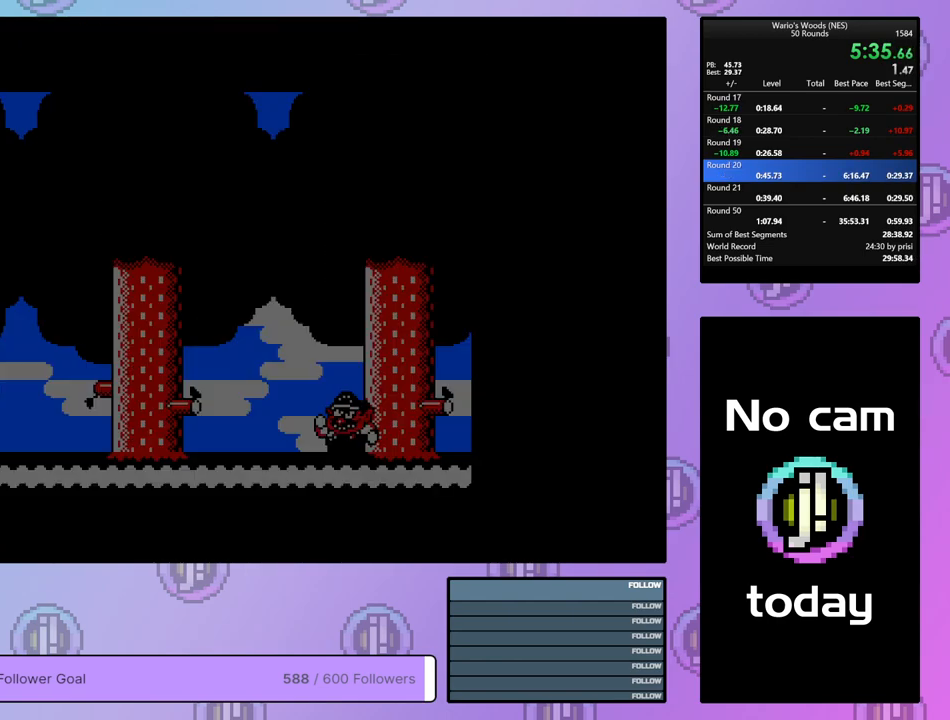
{"buttons": ["DPAD_UP", "DPAD_LEFT"], "events": [[383, "DPAD_UP", "down"], [433, "DPAD_RIGHT", "up"], [467, "DPAD_LEFT", "down"]]}
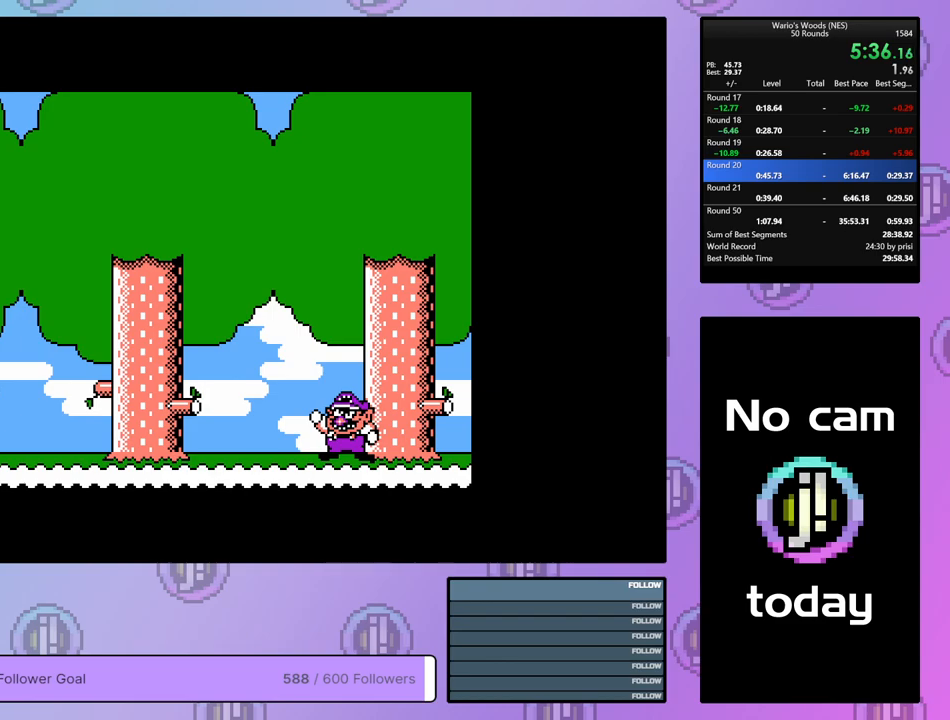
{"buttons": ["DPAD_DOWN", "DPAD_RIGHT"]}
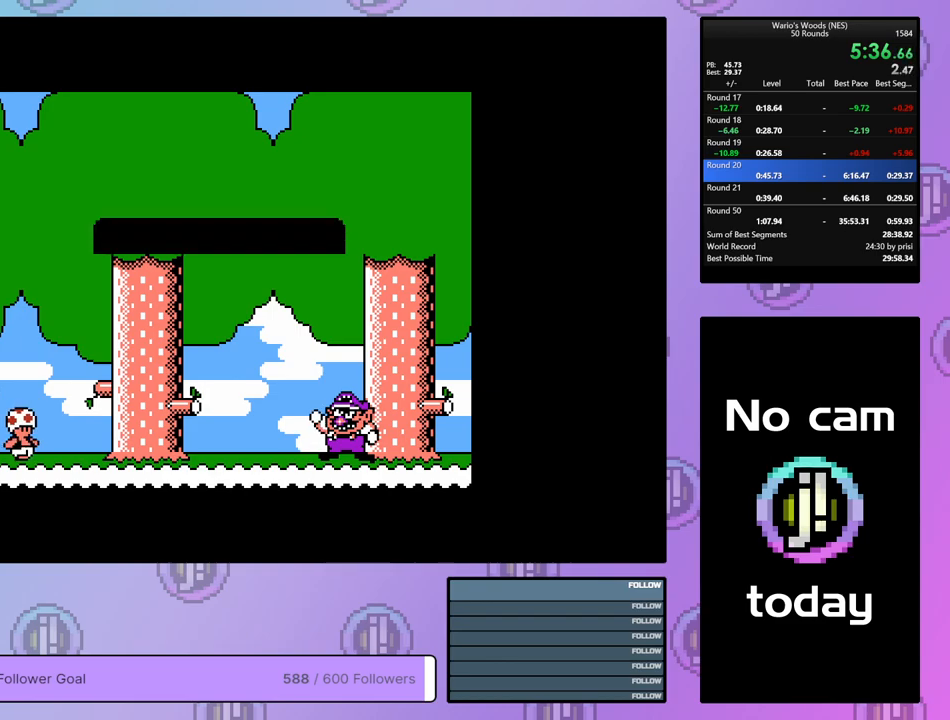
{"buttons": ["DPAD_UP", "DPAD_LEFT"]}
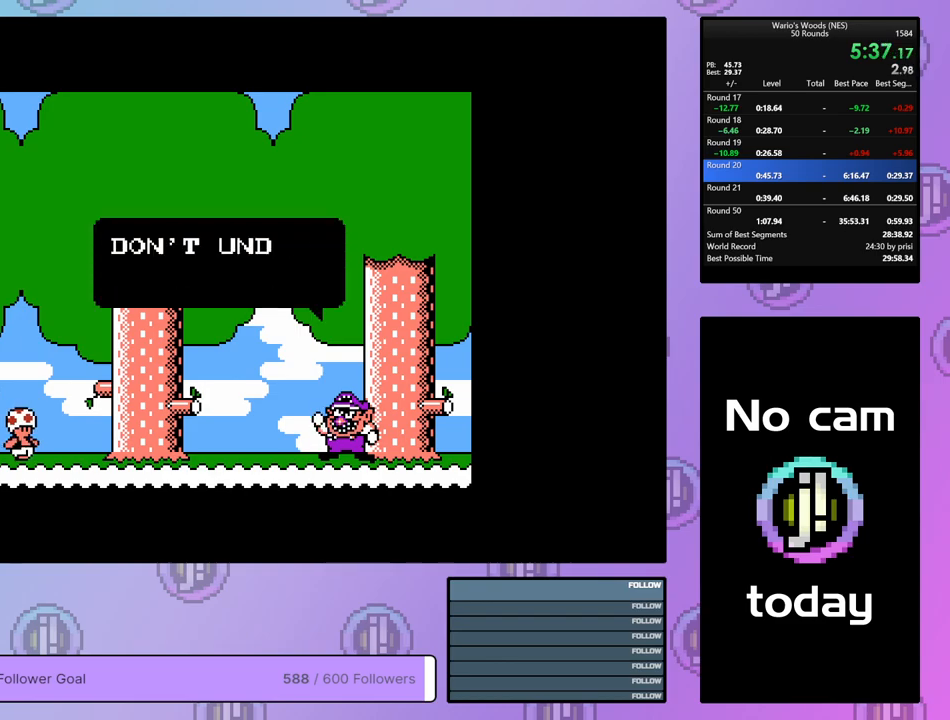
{"buttons": ["DPAD_DOWN", "DPAD_LEFT"]}
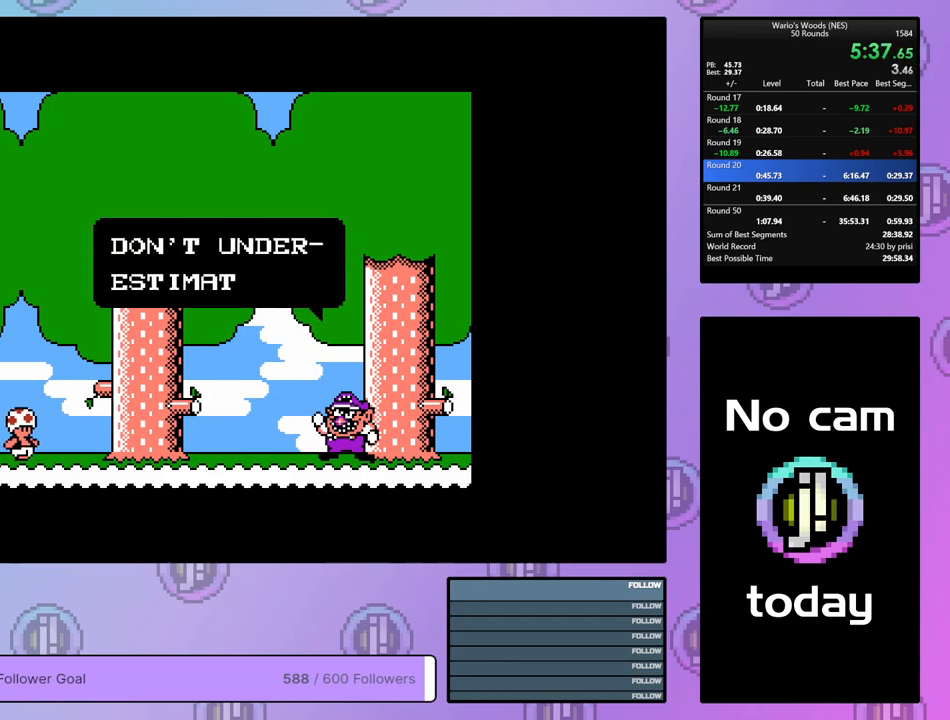
{"buttons": ["DPAD_RIGHT"]}
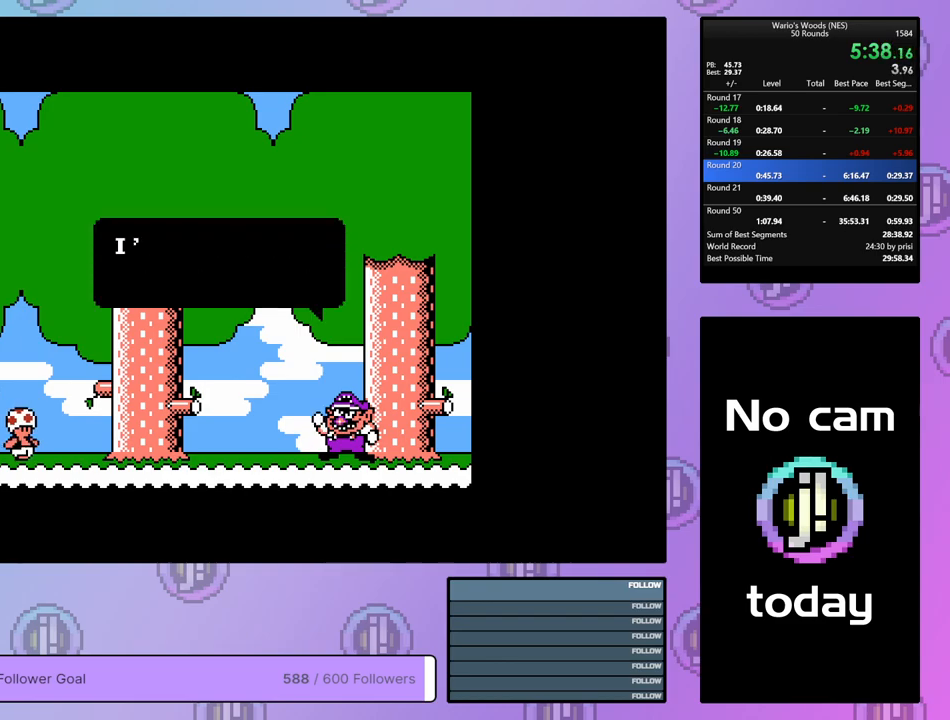
{"buttons": ["DPAD_UP", "DPAD_LEFT"]}
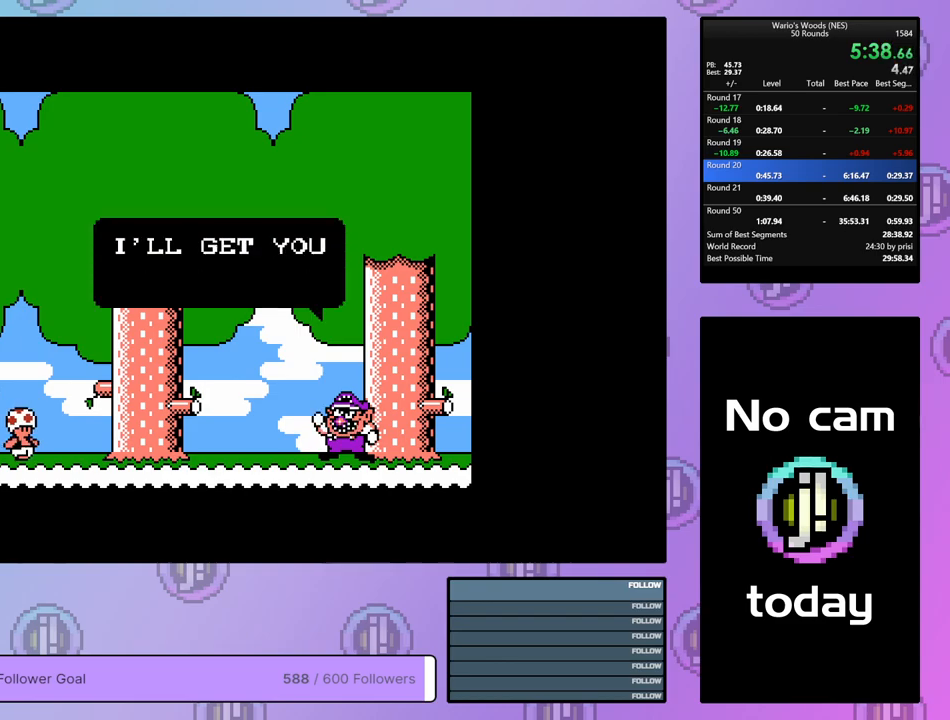
{"buttons": ["DPAD_DOWN"]}
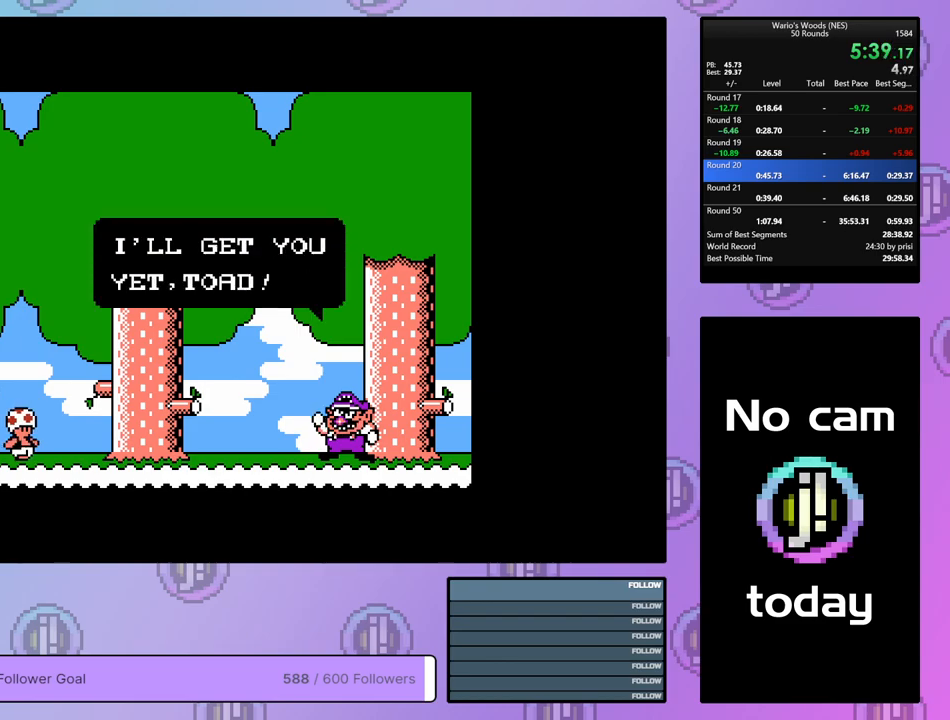
{"buttons": []}
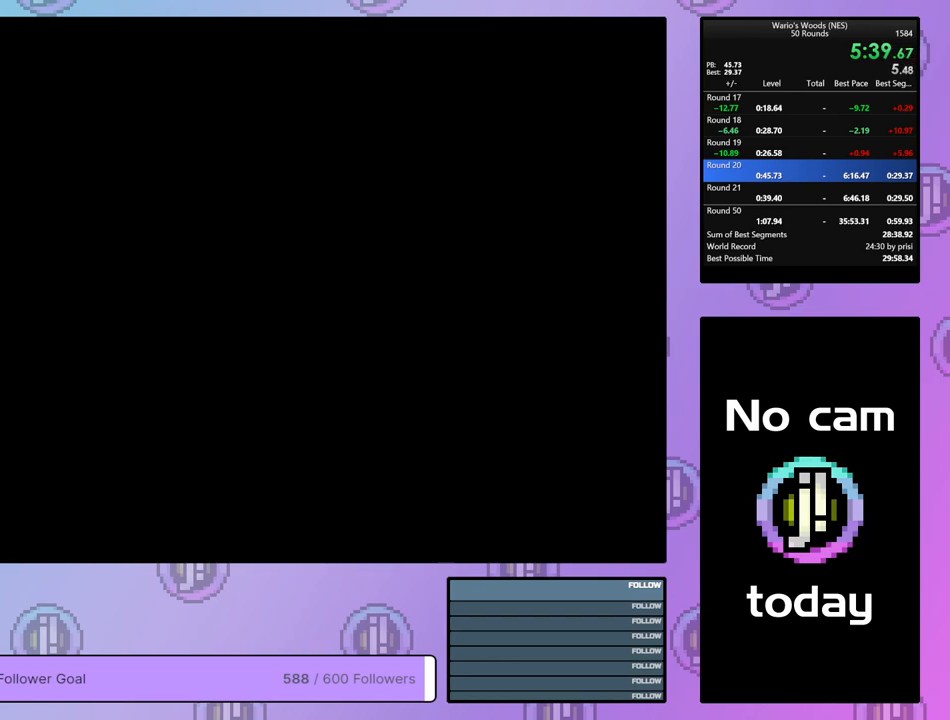
{"buttons": ["DPAD_DOWN"], "events": [[83, "DPAD_DOWN", "down"], [217, "DPAD_DOWN", "up"], [283, "DPAD_DOWN", "down"], [383, "DPAD_DOWN", "up"], [433, "DPAD_DOWN", "down"]]}
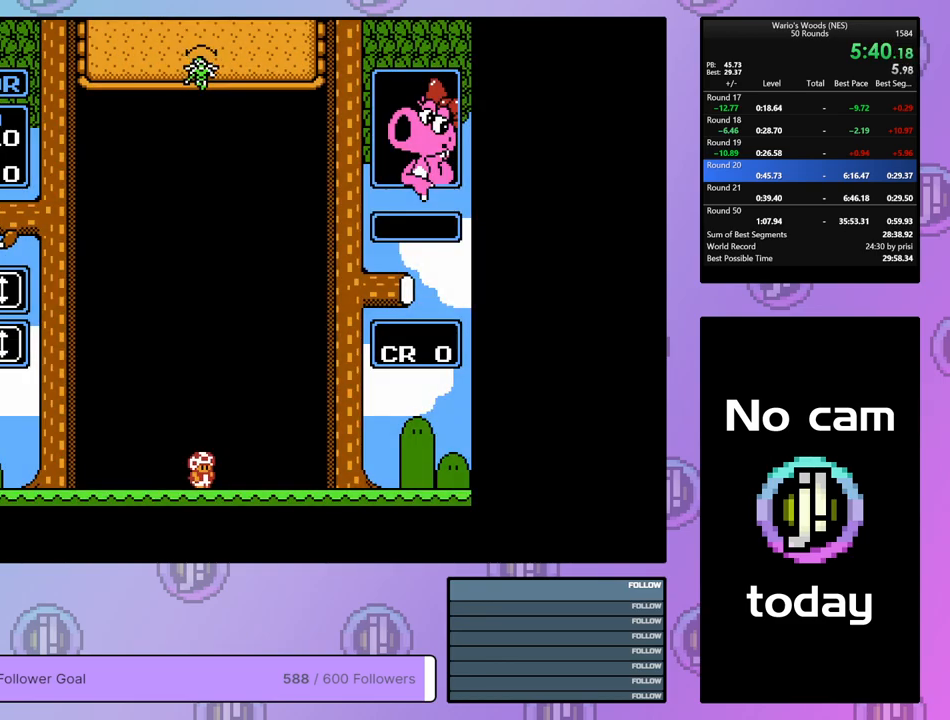
{"buttons": [], "events": [[33, "DPAD_DOWN", "up"], [83, "DPAD_DOWN", "down"], [217, "DPAD_DOWN", "up"]]}
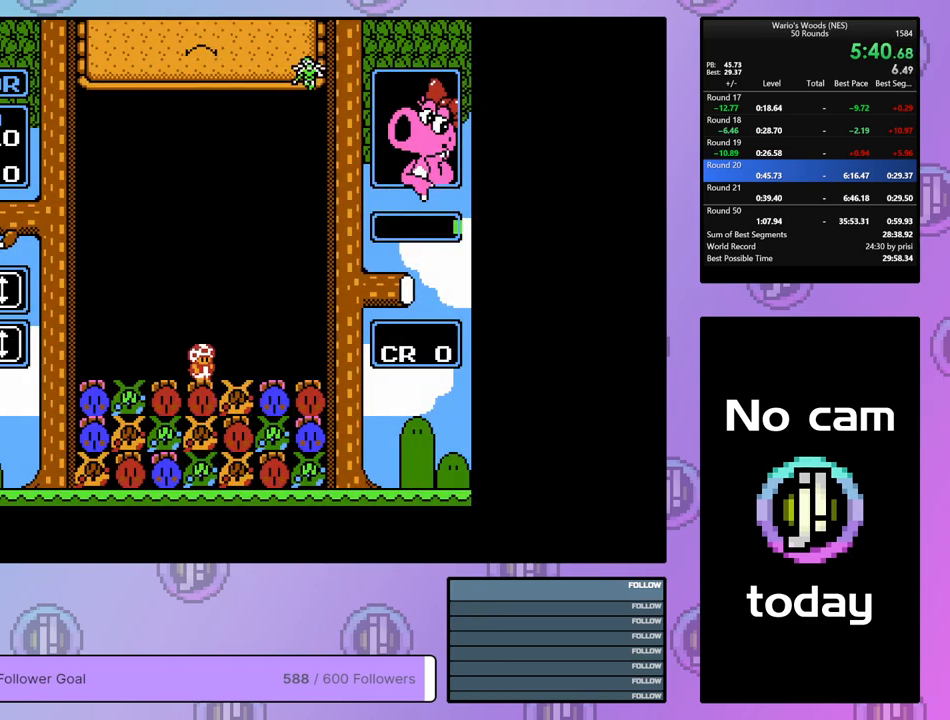
{"buttons": [], "events": [[333, "DPAD_RIGHT", "down"], [433, "DPAD_RIGHT", "up"]]}